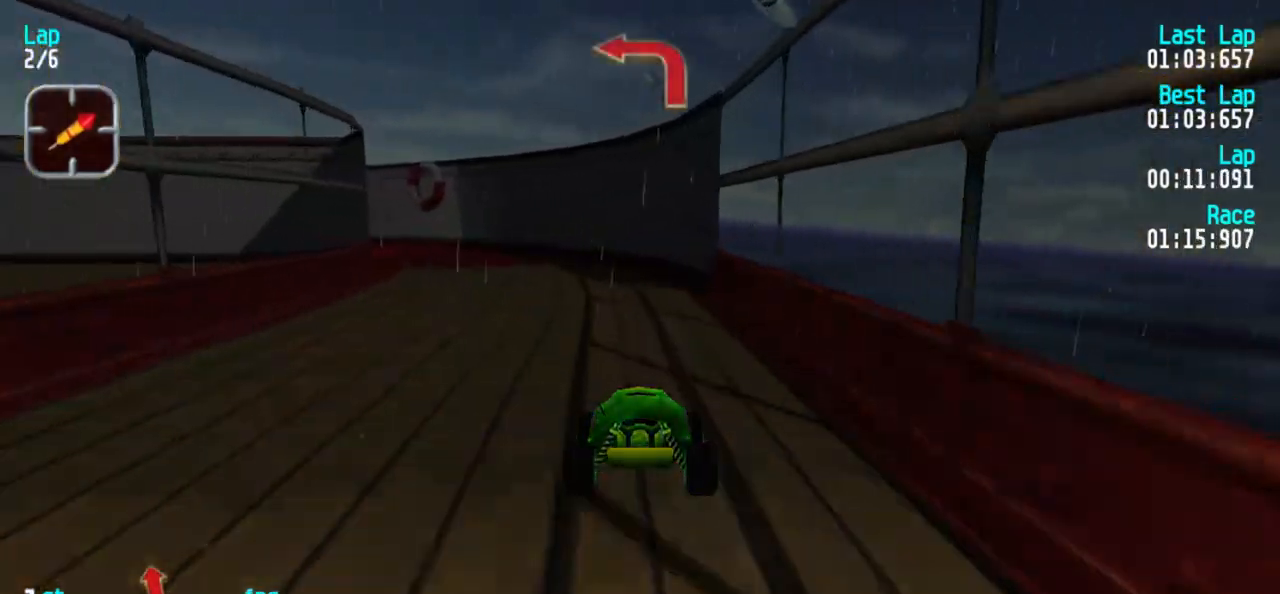
Gameplay with keyboard; each line is a JSON object with the keys held at the frame after it. "events" lists presses ("down") and releases ("up") of "1", "2", "3" and "5" between this image and that frame as [ms after this image, input, new state], when the widget could be followed in between. No other keys are recorded. Mouse input is not recorded.
{"keys": ["1", "5"], "events": [[267, "1", "down"]]}
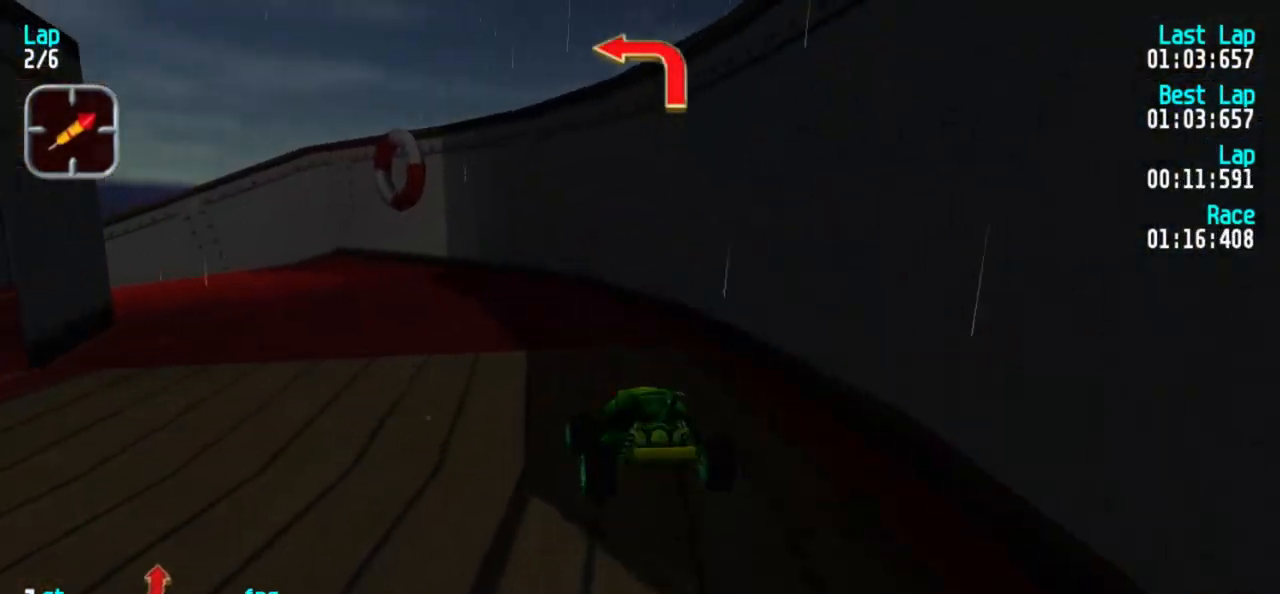
{"keys": ["1"], "events": [[100, "1", "up"], [150, "1", "down"], [333, "5", "up"]]}
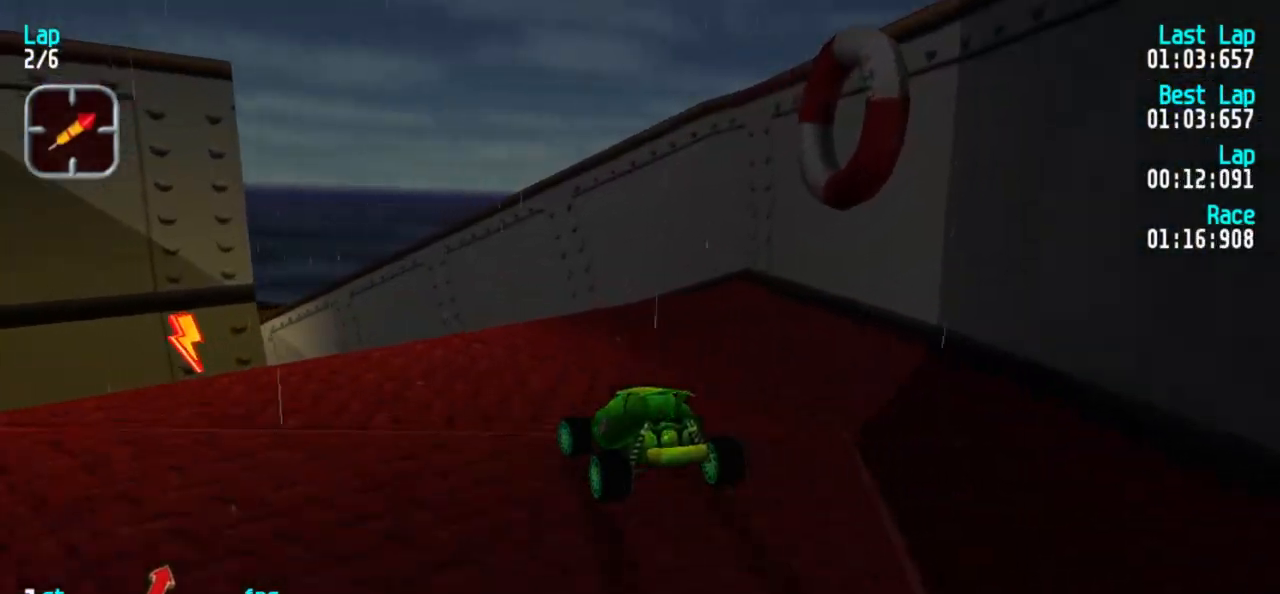
{"keys": ["5"], "events": [[67, "5", "down"], [450, "1", "up"]]}
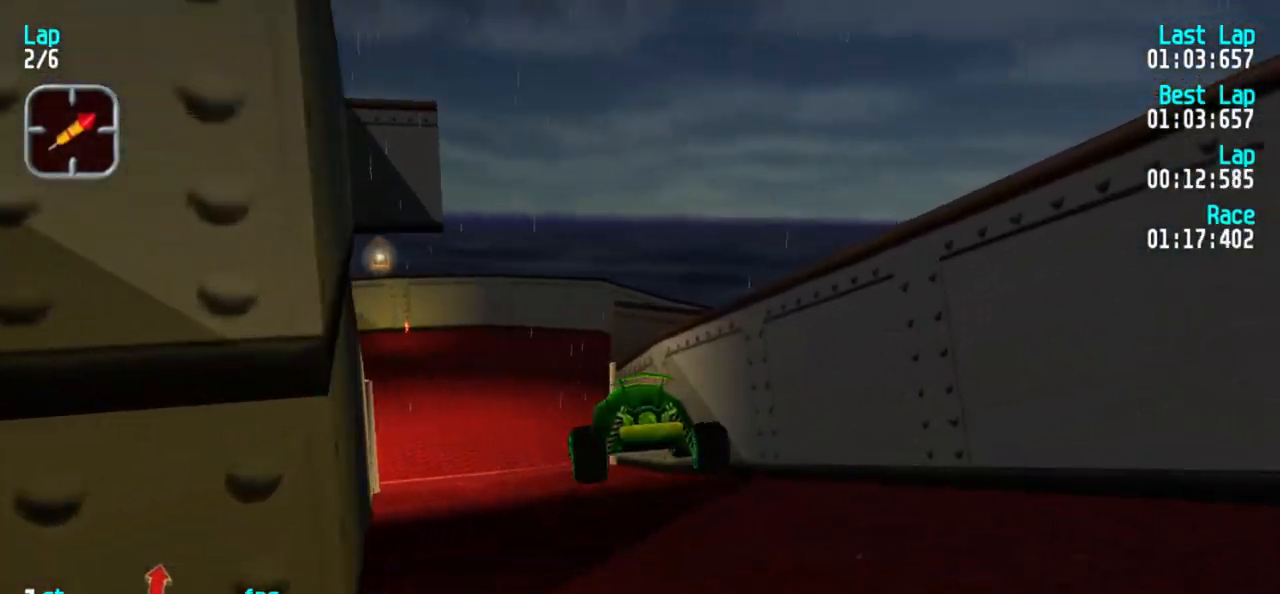
{"keys": ["1", "5"], "events": [[267, "1", "down"], [367, "1", "up"], [467, "1", "down"]]}
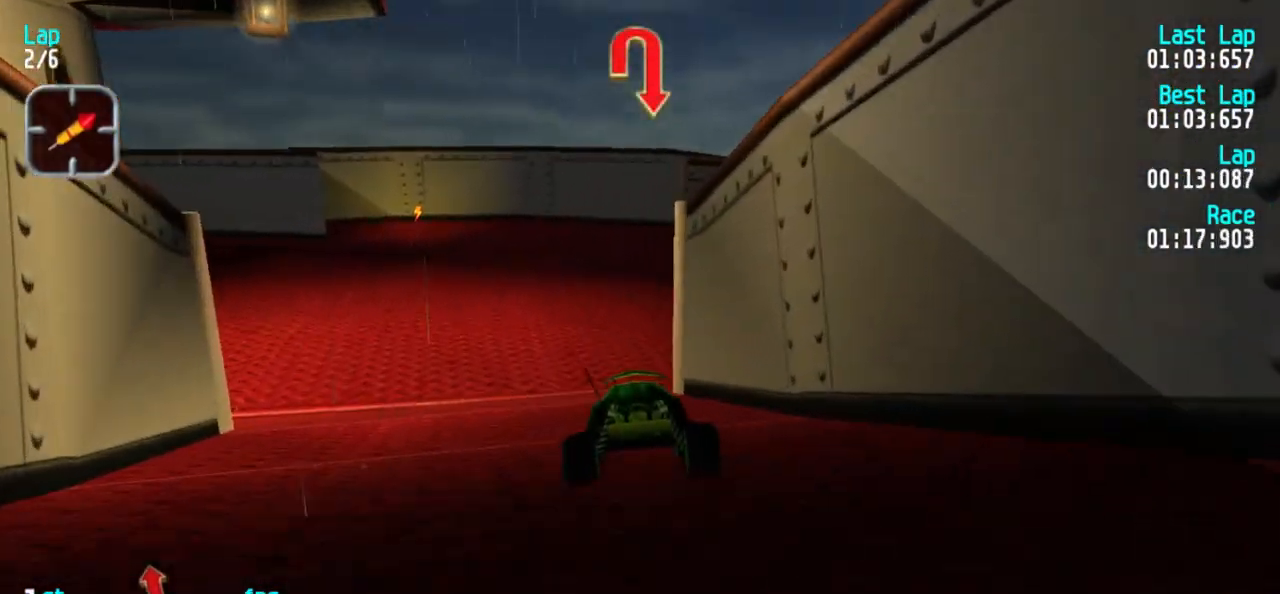
{"keys": ["2"], "events": [[50, "1", "up"], [100, "1", "down"], [233, "1", "up"], [383, "5", "up"], [433, "2", "down"]]}
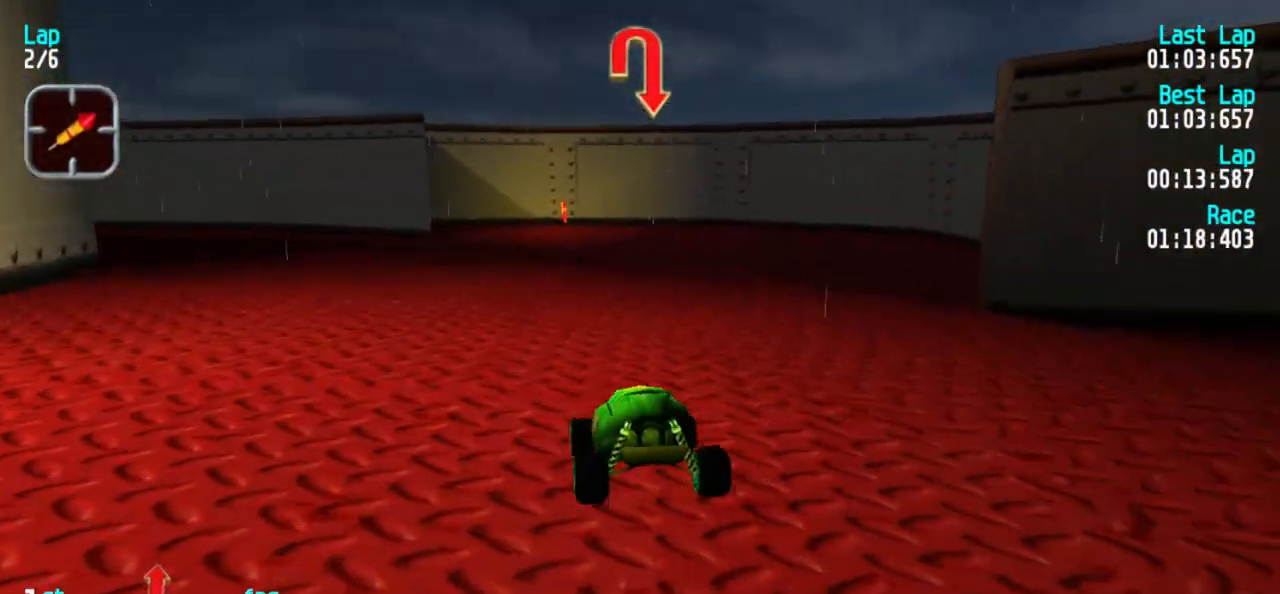
{"keys": ["3"], "events": [[117, "3", "down"], [217, "2", "up"], [350, "5", "down"], [483, "5", "up"]]}
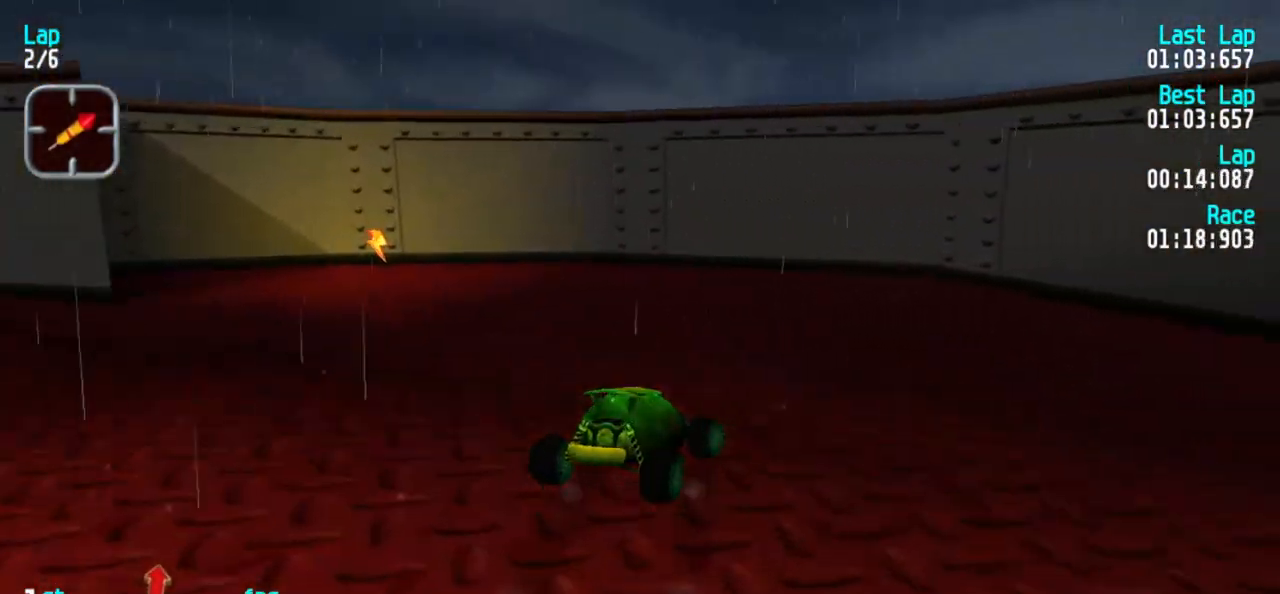
{"keys": ["3", "5"], "events": [[133, "5", "down"]]}
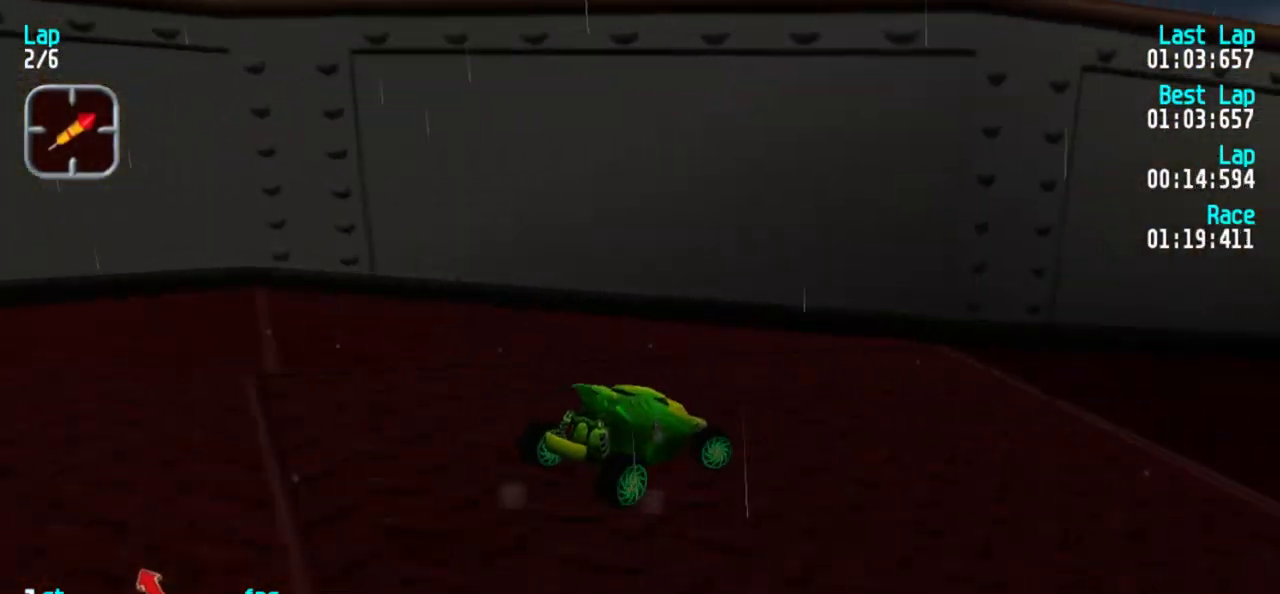
{"keys": ["5"], "events": [[50, "3", "up"], [333, "3", "down"], [417, "3", "up"]]}
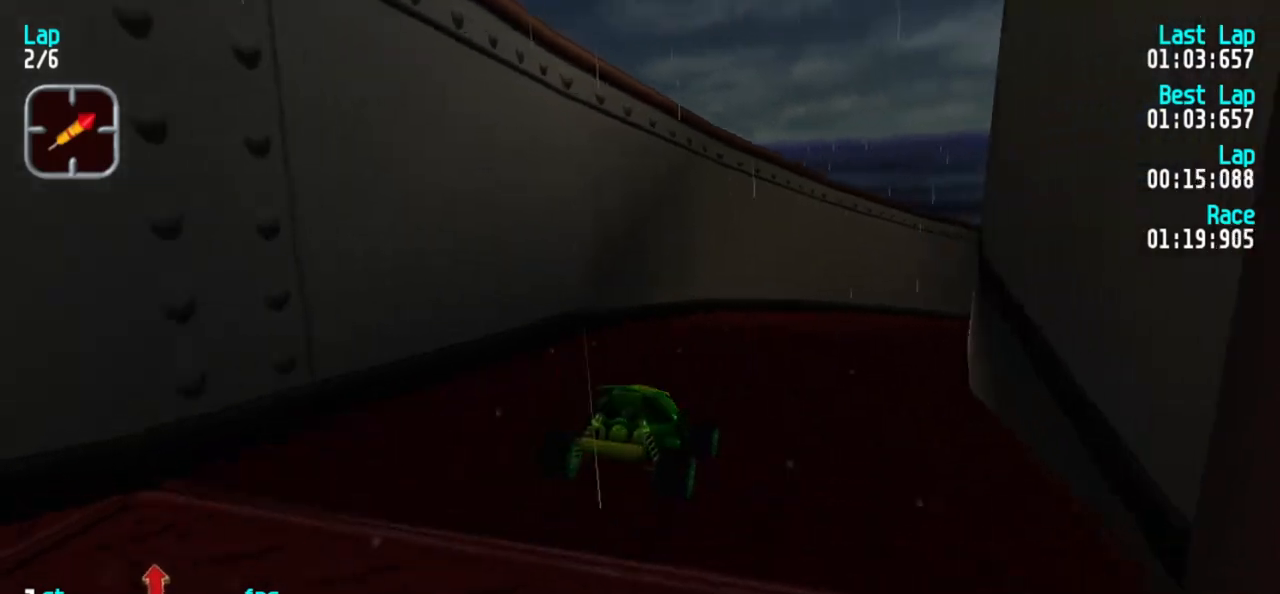
{"keys": ["5"], "events": [[17, "3", "down"], [150, "3", "up"], [200, "3", "down"], [300, "3", "up"]]}
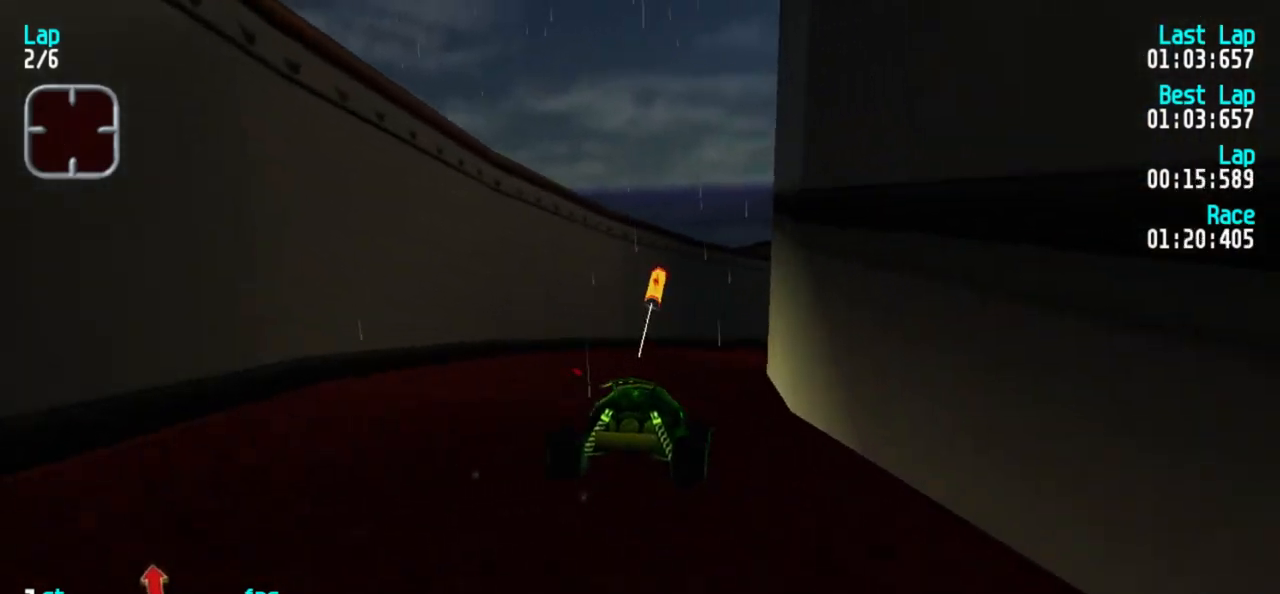
{"keys": ["5"], "events": [[217, "3", "down"], [267, "3", "up"], [450, "3", "down"], [500, "3", "up"]]}
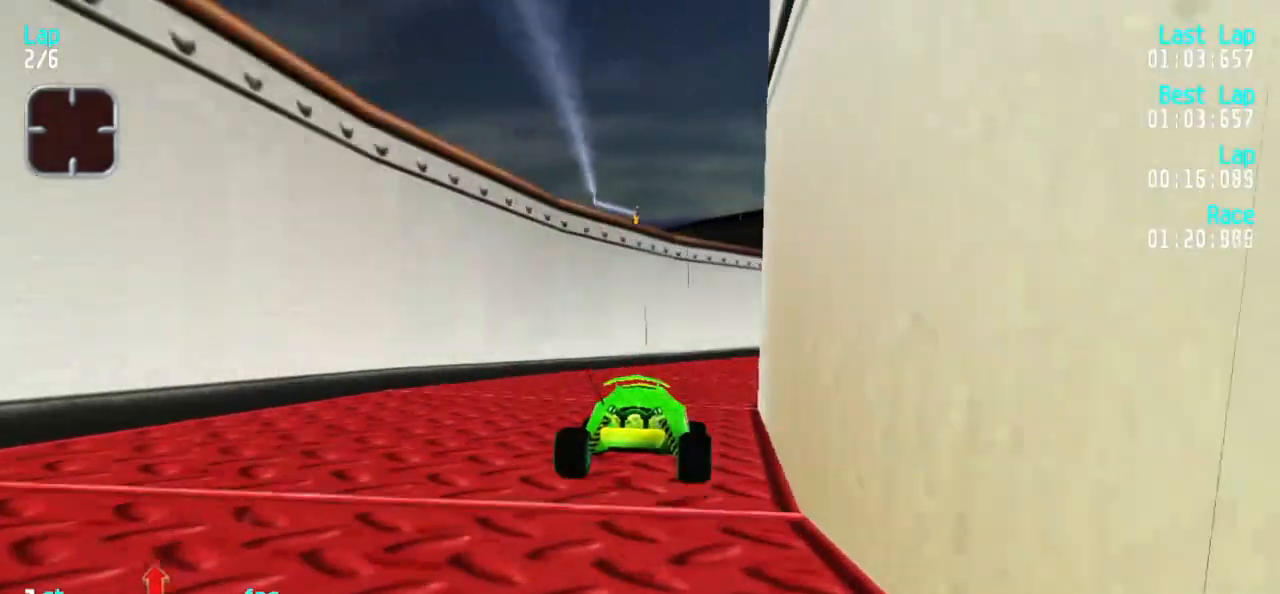
{"keys": ["3", "5"], "events": [[100, "3", "down"], [150, "3", "up"], [283, "3", "down"], [383, "3", "up"], [433, "3", "down"]]}
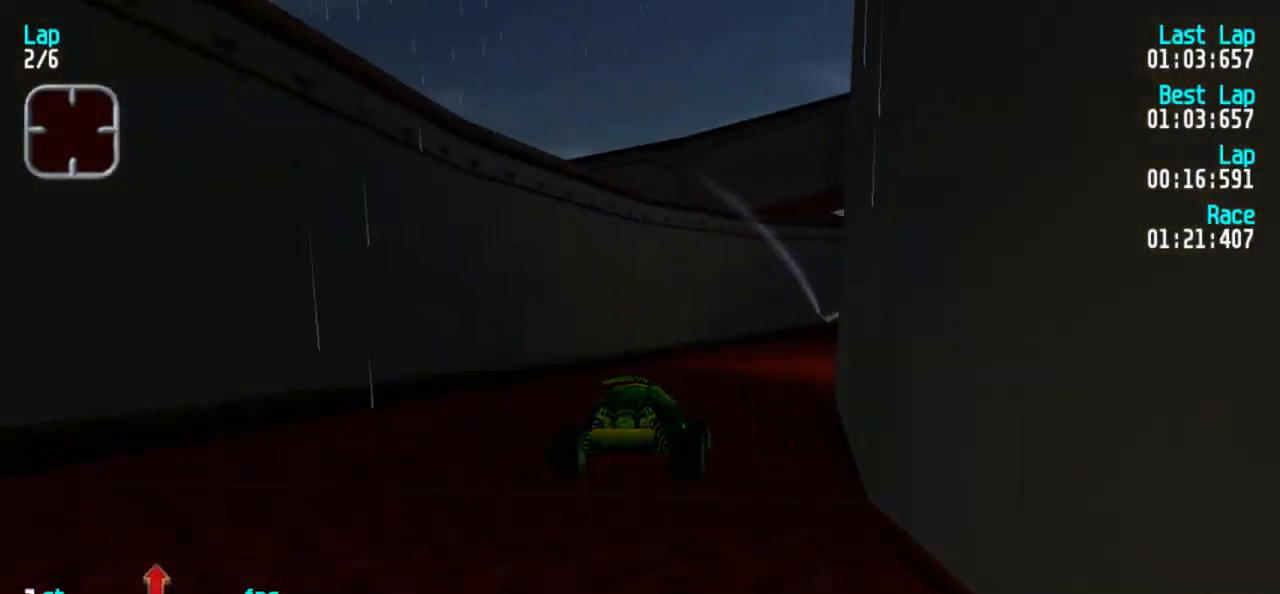
{"keys": ["3", "5"], "events": [[17, "3", "up"], [67, "3", "down"], [167, "3", "up"], [250, "3", "down"], [300, "3", "up"], [500, "3", "down"]]}
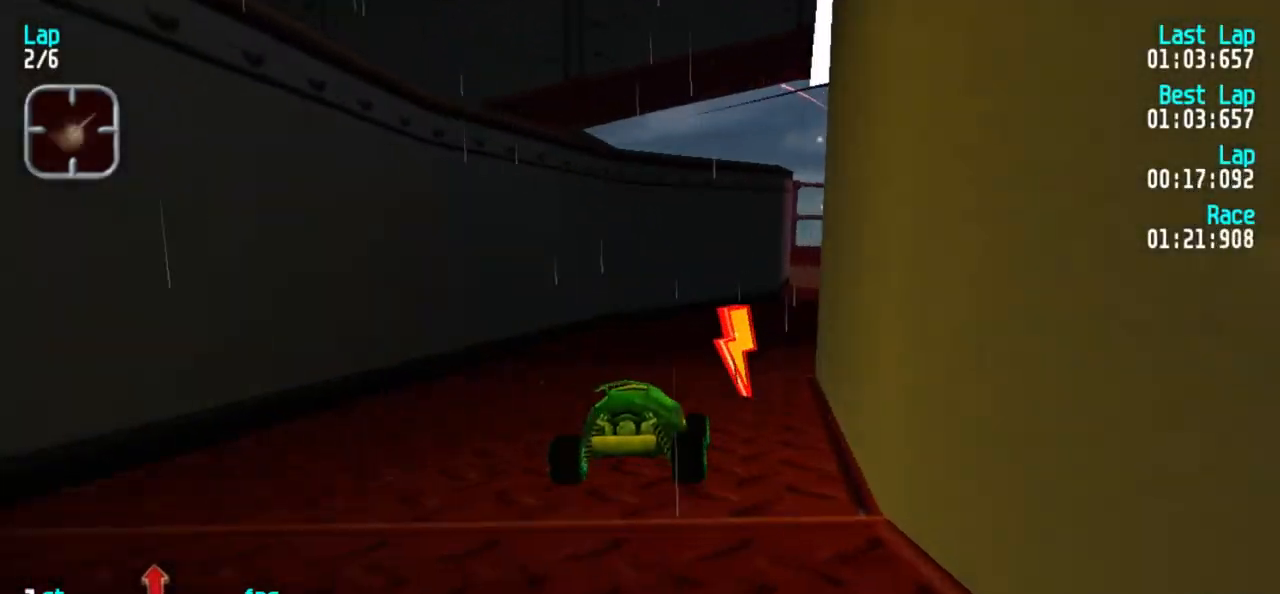
{"keys": ["5"], "events": [[83, "3", "up"], [133, "3", "down"], [217, "3", "up"], [317, "3", "down"], [367, "3", "up"]]}
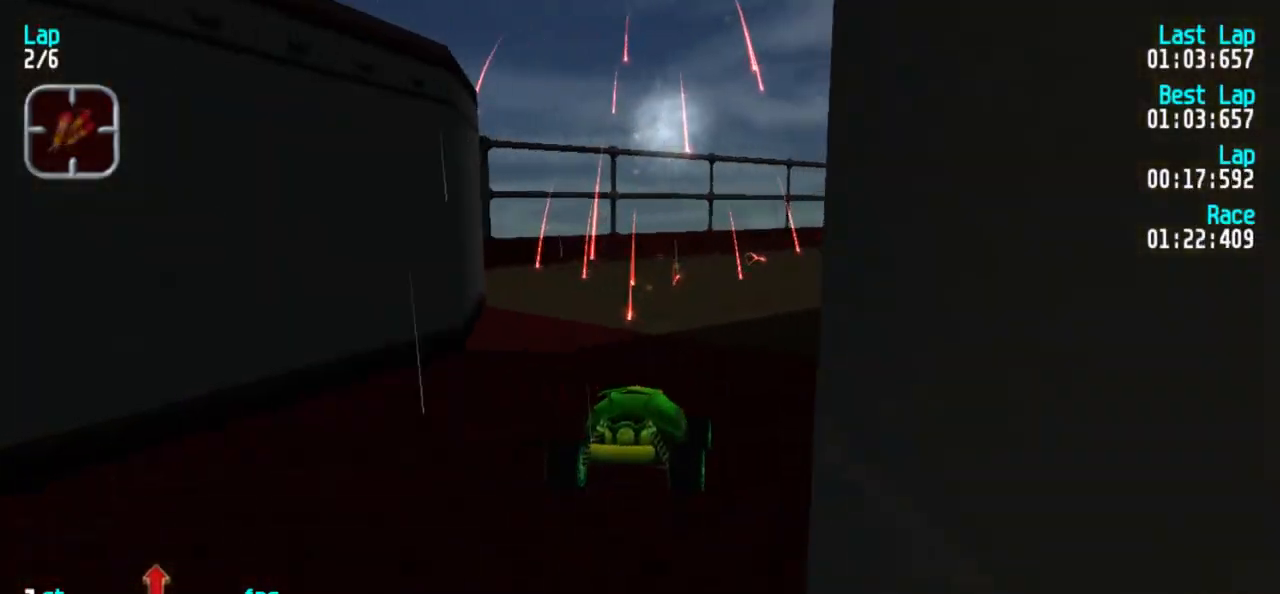
{"keys": ["5"], "events": [[50, "3", "down"], [150, "3", "up"], [183, "3", "down"], [283, "3", "up"], [383, "3", "down"], [417, "3", "up"]]}
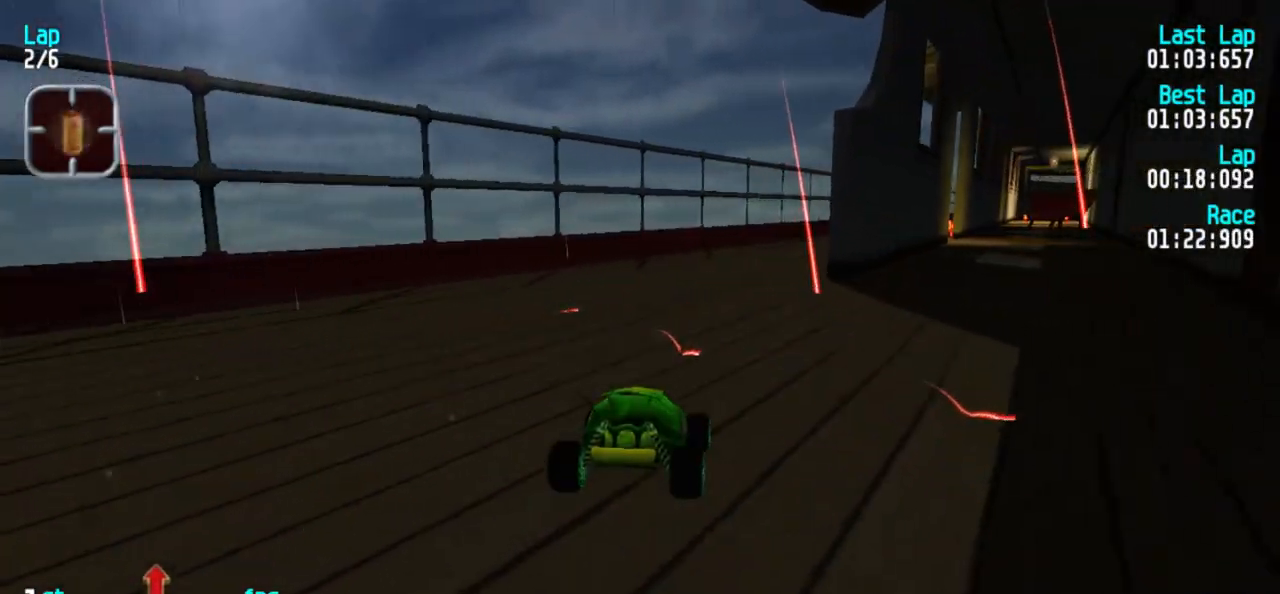
{"keys": ["3", "5"], "events": [[200, "3", "down"], [300, "3", "up"], [433, "3", "down"]]}
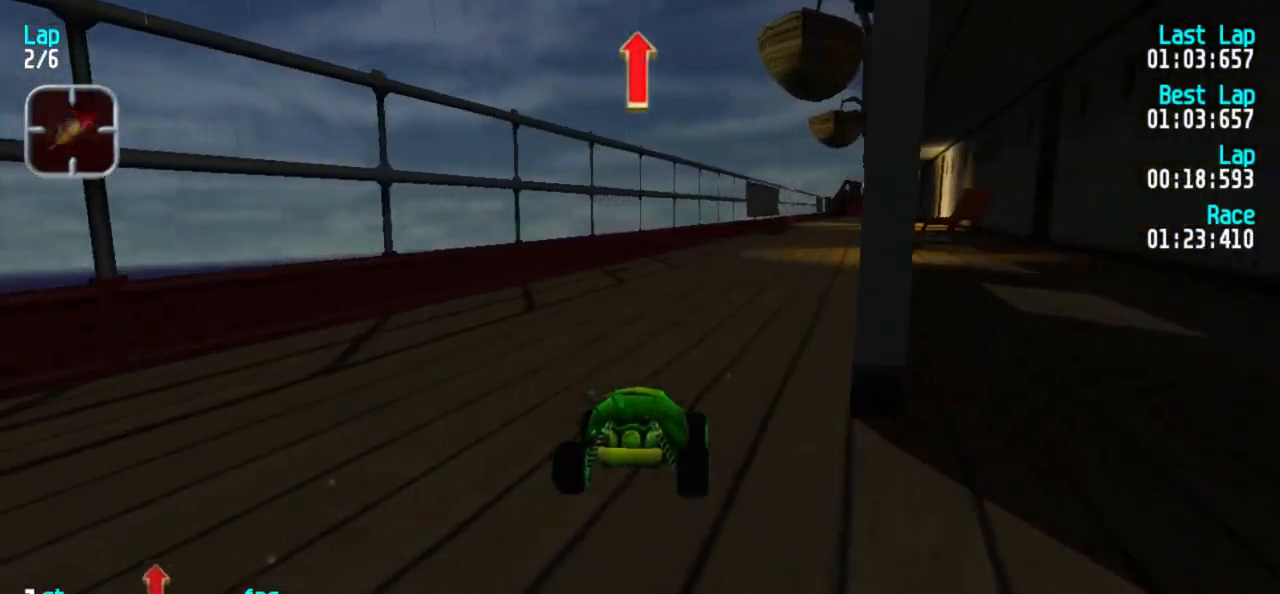
{"keys": ["5"], "events": [[33, "3", "up"], [317, "3", "down"], [350, "3", "up"]]}
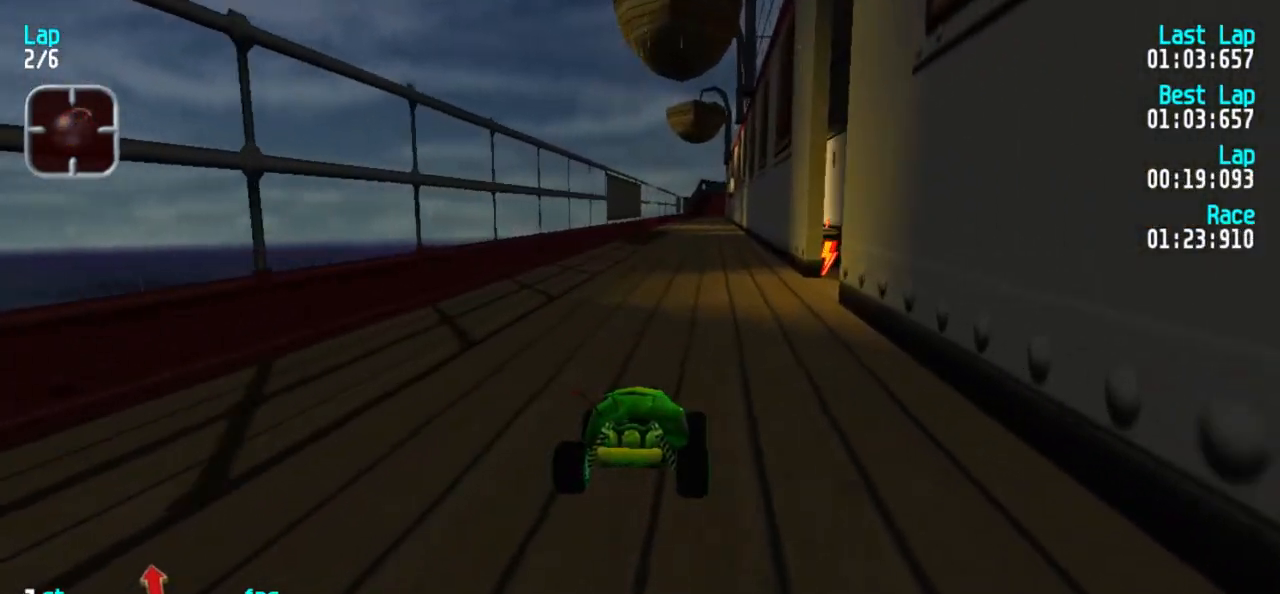
{"keys": ["5"], "events": []}
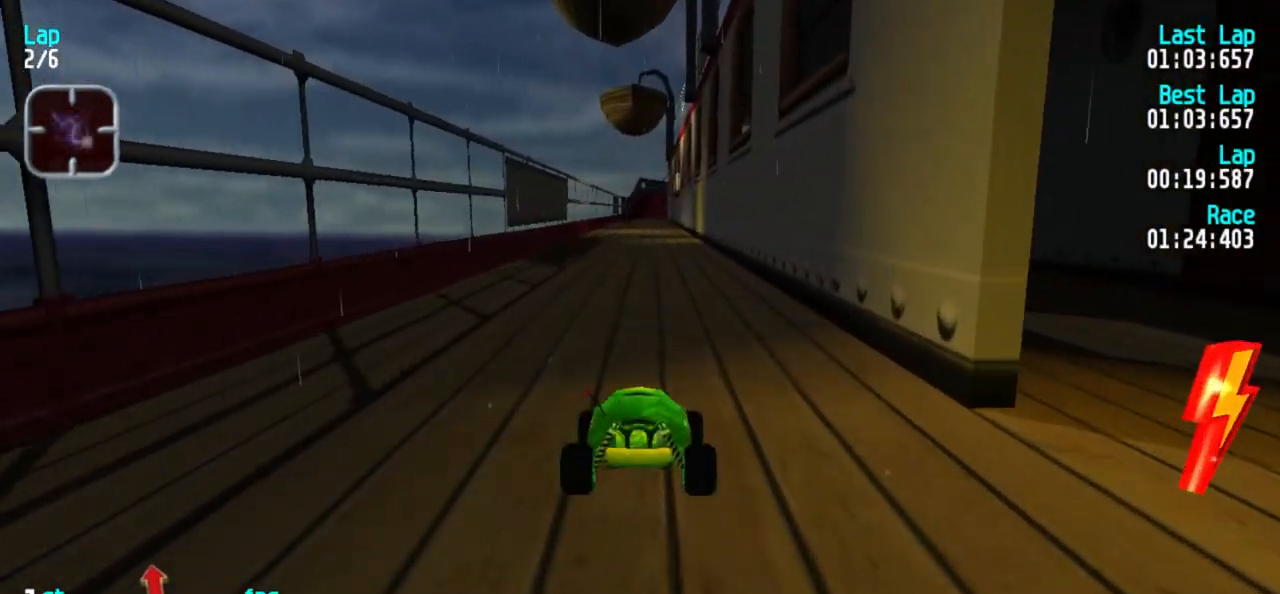
{"keys": ["5"], "events": []}
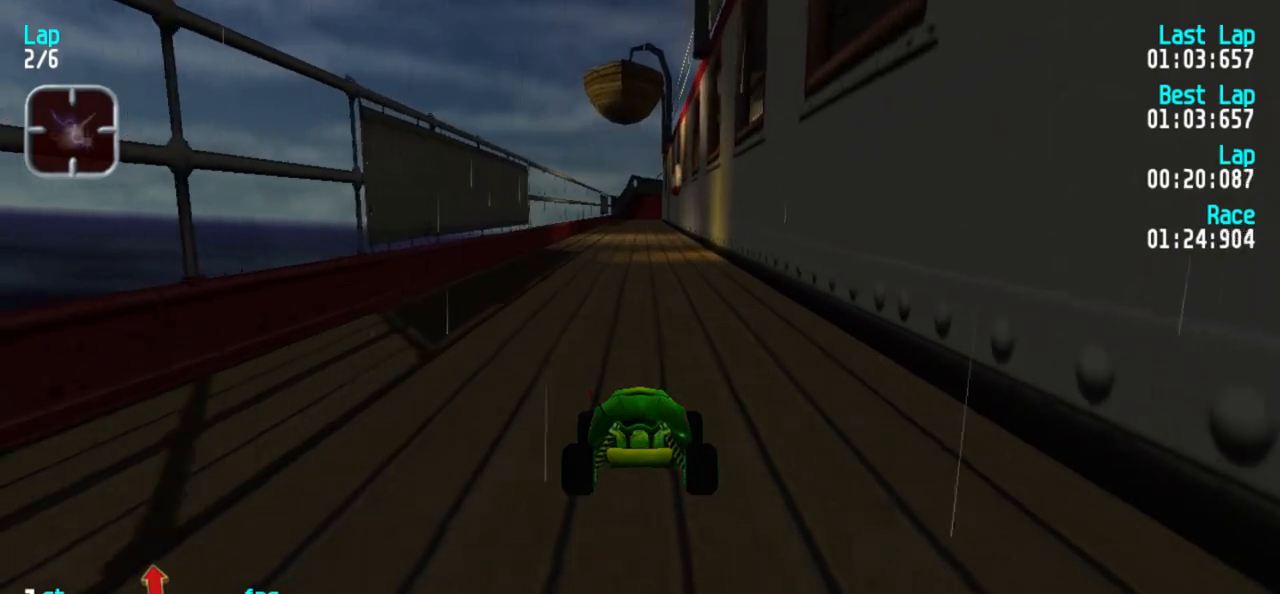
{"keys": ["5"], "events": []}
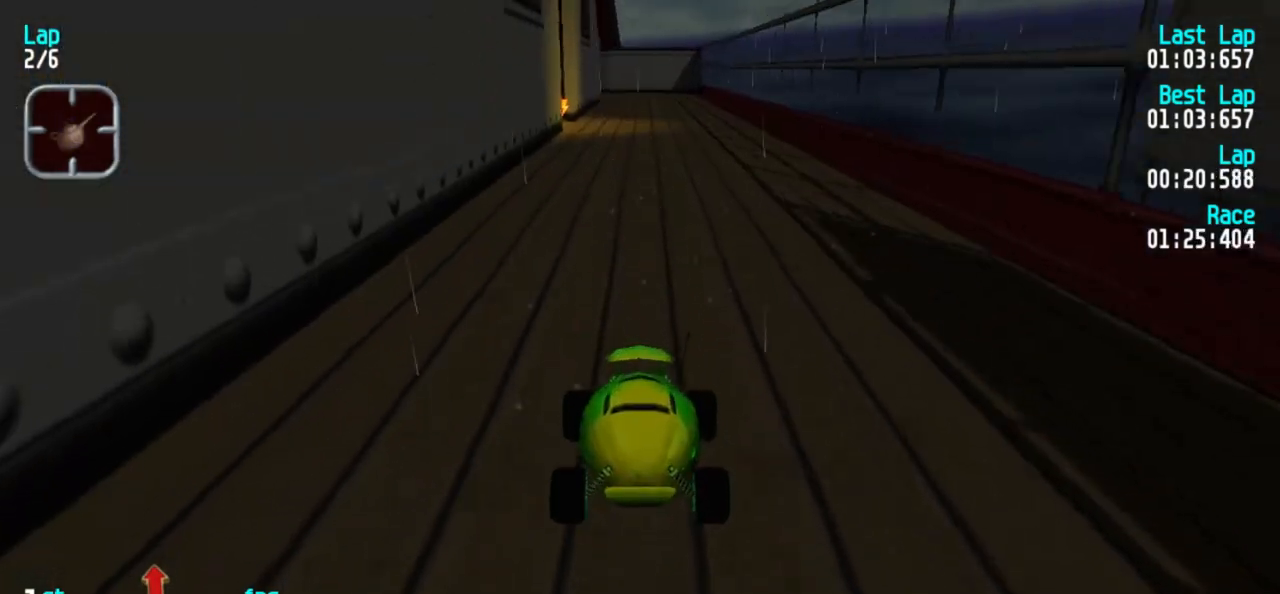
{"keys": ["5"], "events": []}
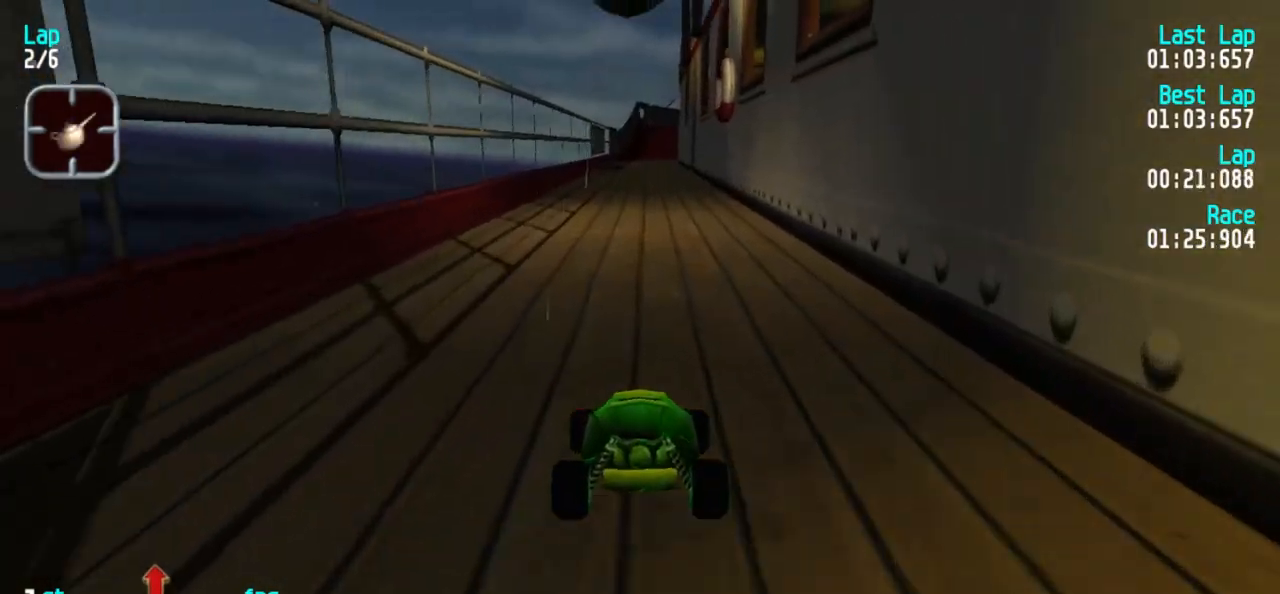
{"keys": ["5"], "events": []}
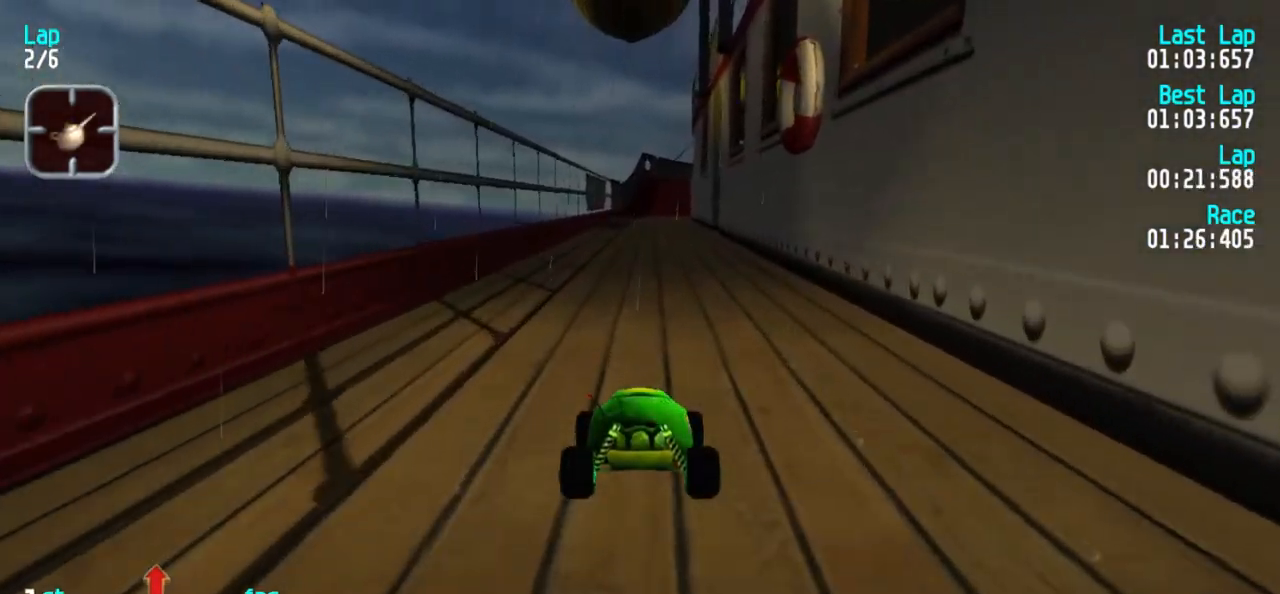
{"keys": ["5"], "events": []}
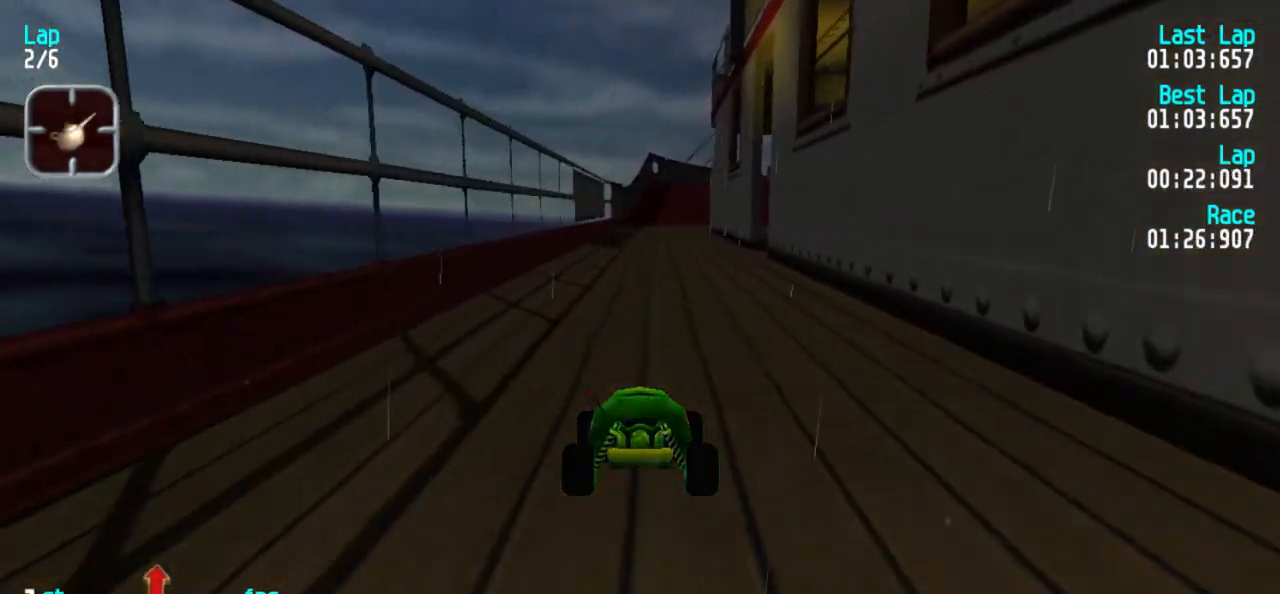
{"keys": ["5"], "events": [[383, "3", "down"], [417, "3", "up"]]}
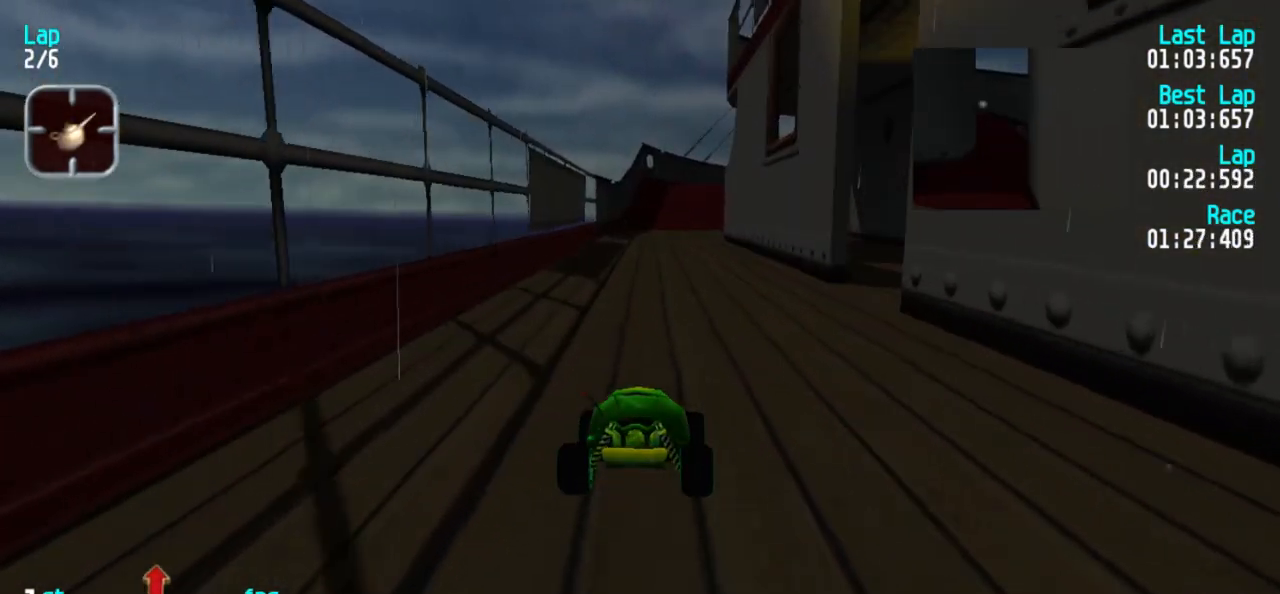
{"keys": ["5"], "events": []}
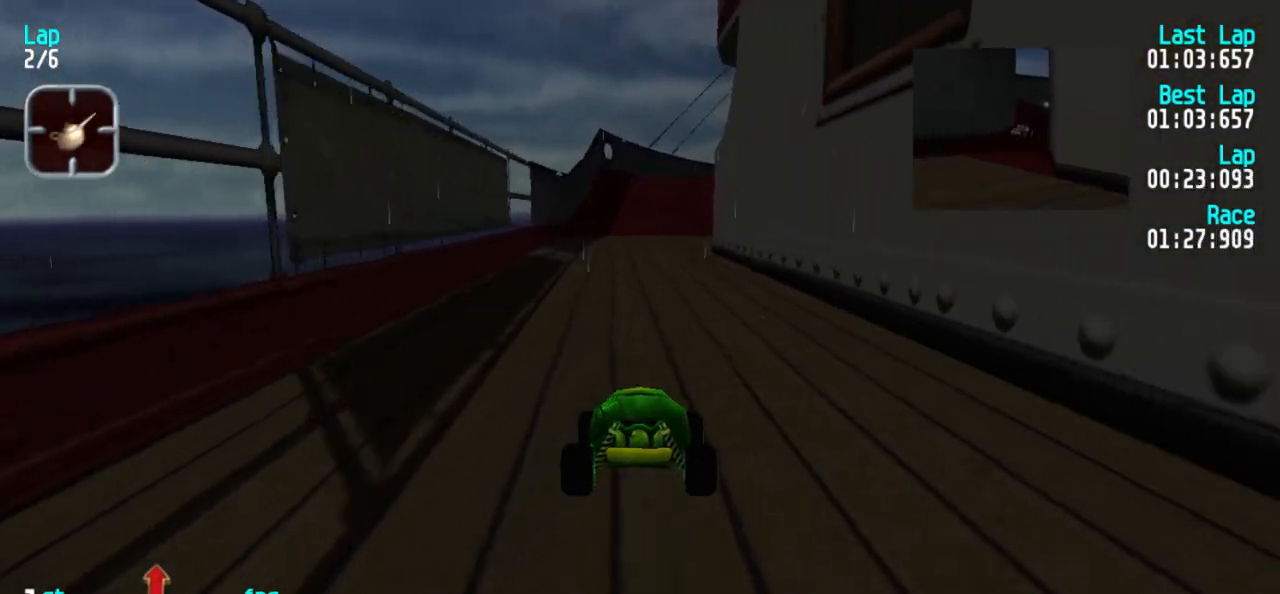
{"keys": ["3", "5"], "events": [[500, "3", "down"]]}
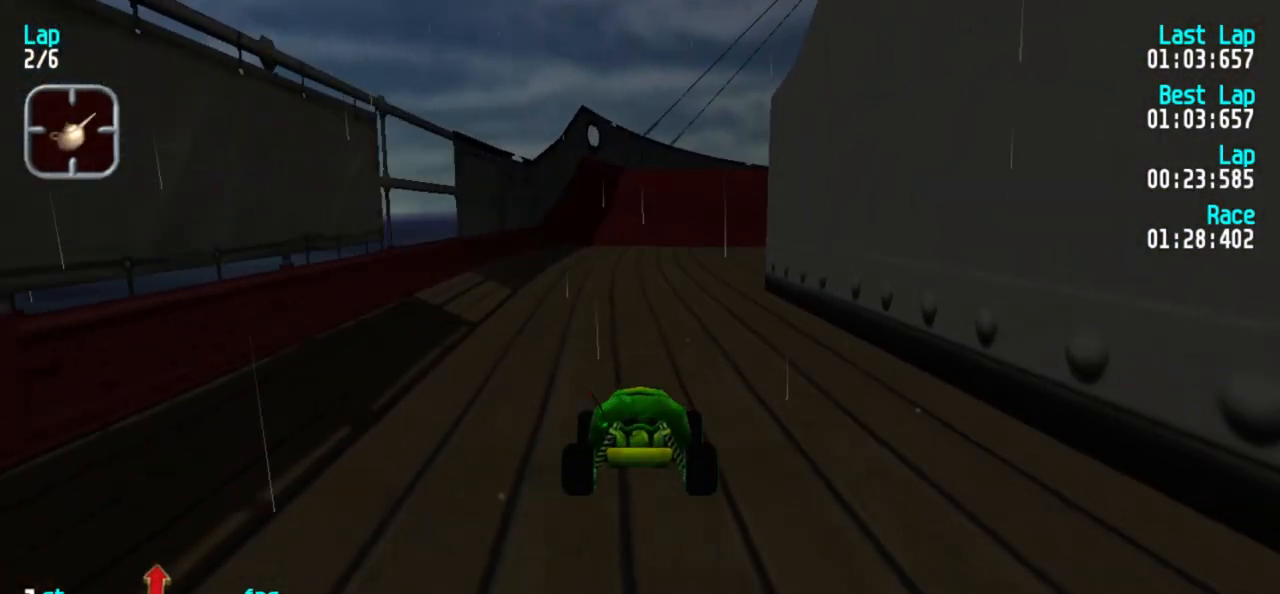
{"keys": ["5"], "events": [[50, "3", "up"]]}
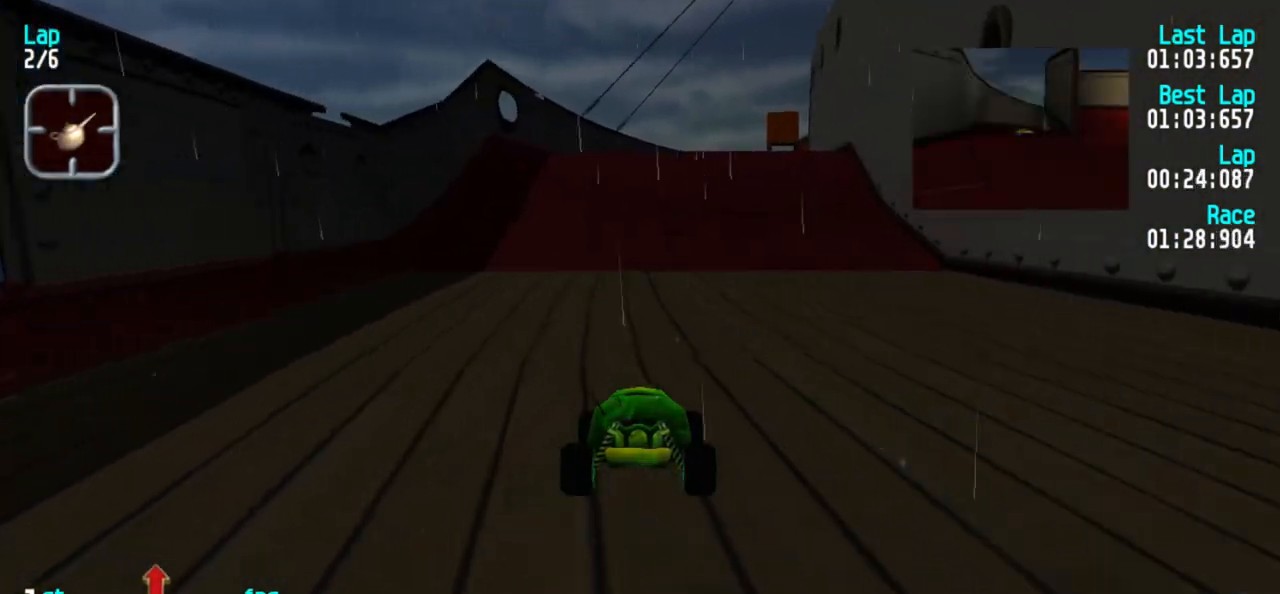
{"keys": ["5"], "events": []}
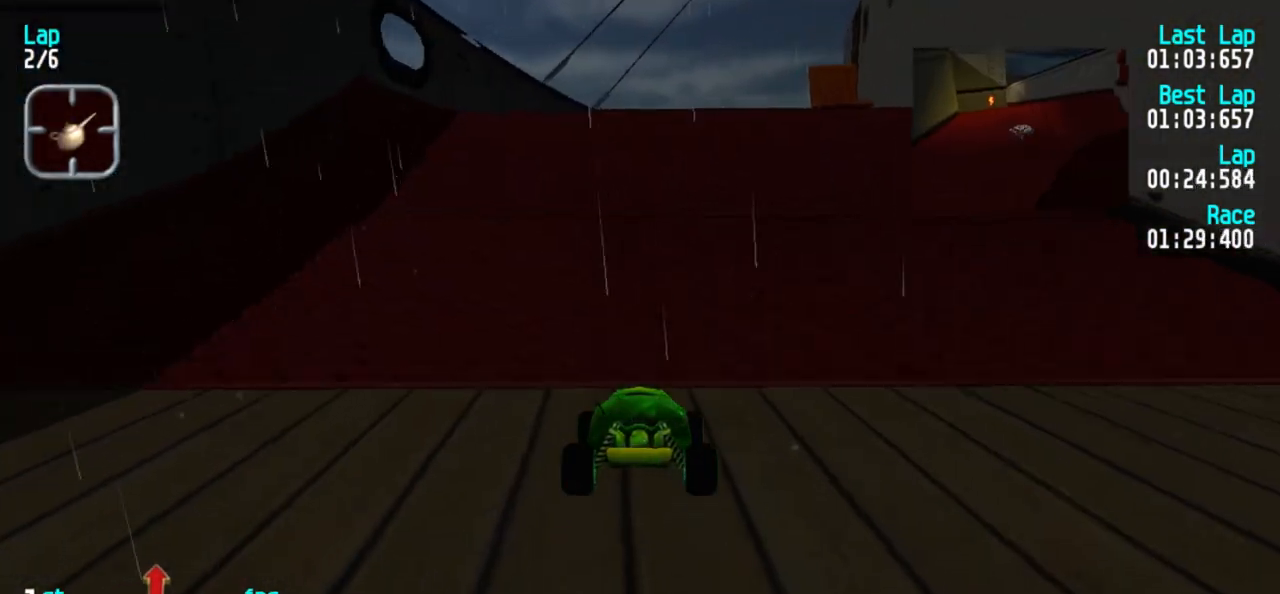
{"keys": ["5"], "events": []}
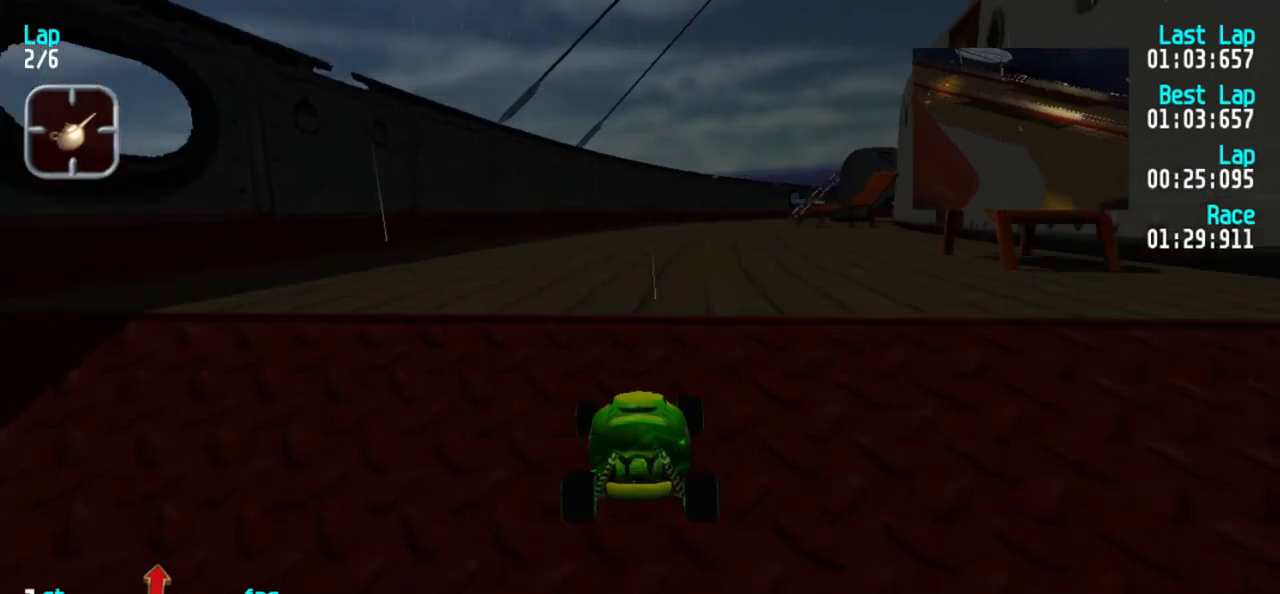
{"keys": ["5"], "events": []}
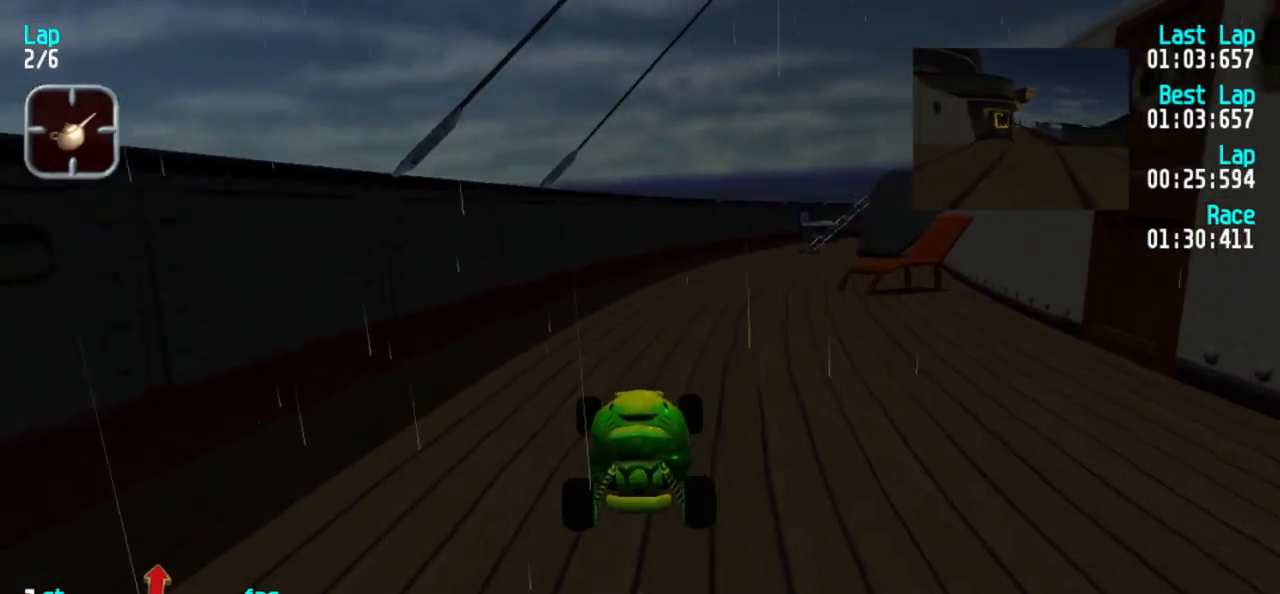
{"keys": ["5"], "events": []}